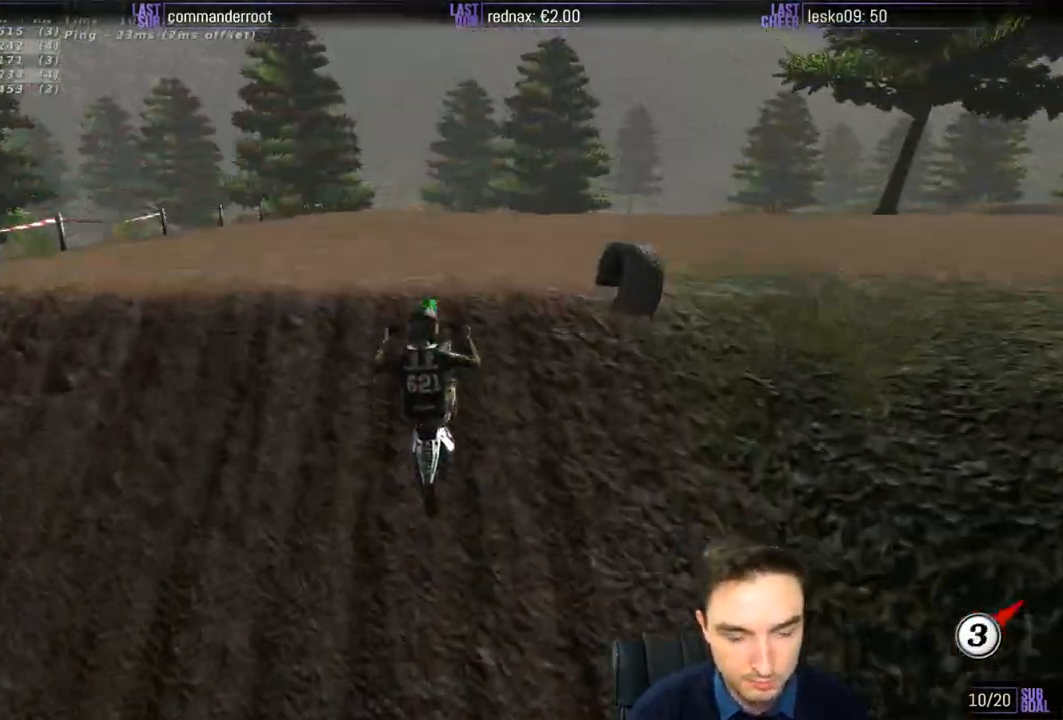
Gameplay with a controller (Xbox layout); each line is a JSON object with the inputs held at the frame after it. "events" lists button and stick changes between this image and that frame as [ms after this image, input, new state], when the widget could be followed in between. Not read: L1 L3 R3.
{"buttons": ["R2"], "left_stick": "down", "right_stick": "center", "events": []}
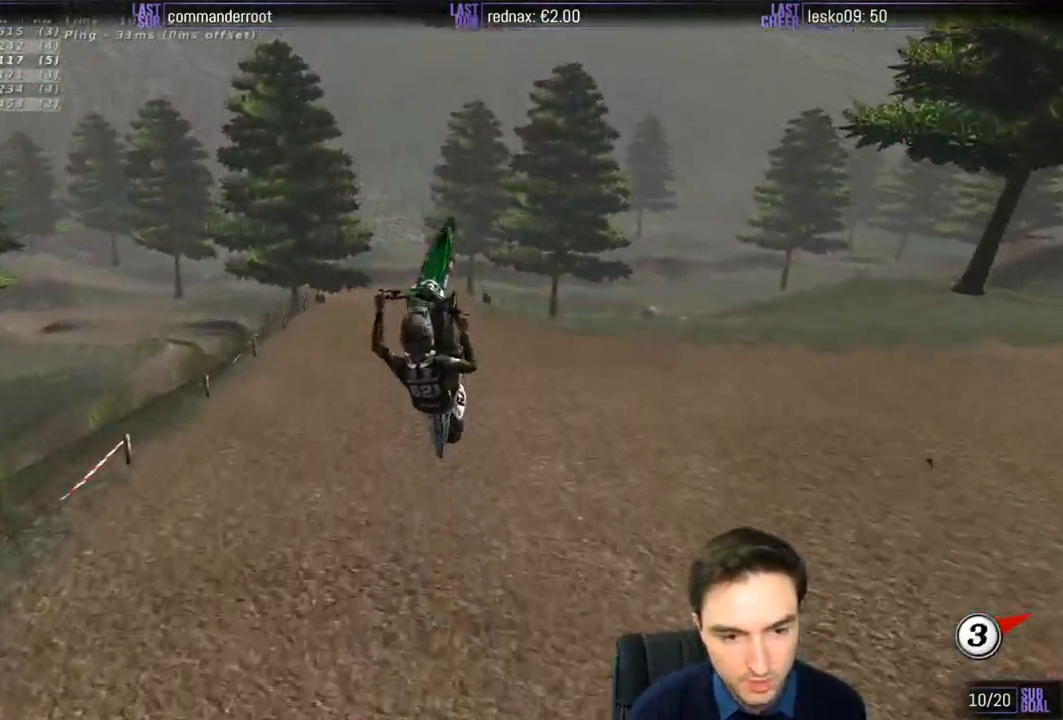
{"buttons": ["R2"], "left_stick": "down-left", "right_stick": "center", "events": [[283, "left_stick", "down-left"]]}
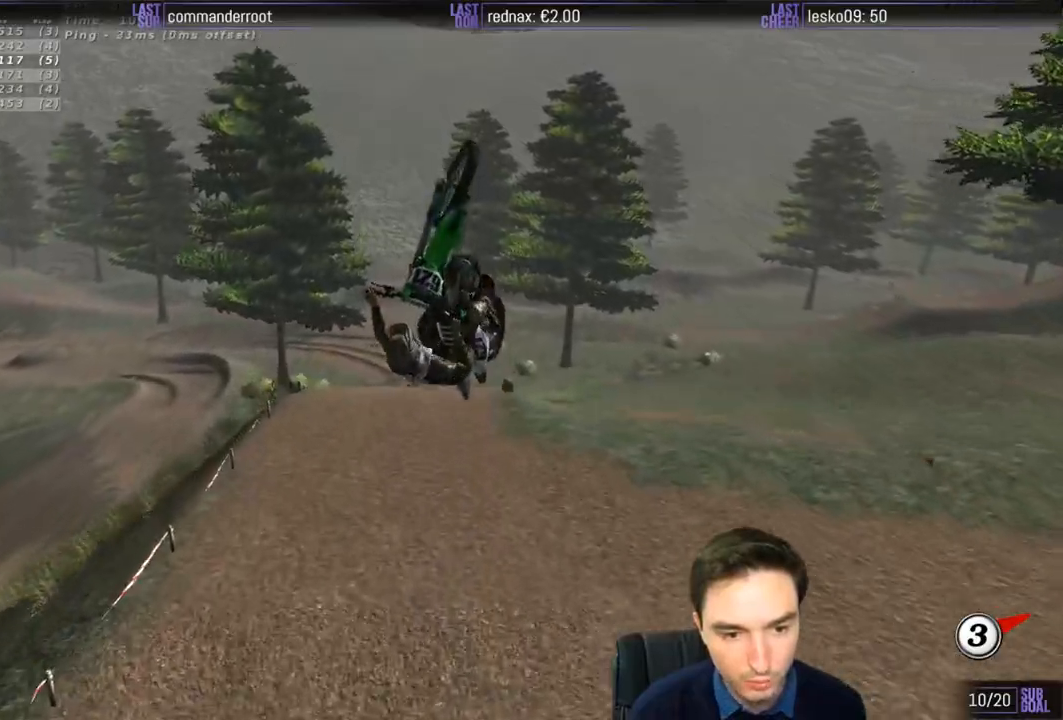
{"buttons": ["R2"], "left_stick": "down-left", "right_stick": "center", "events": []}
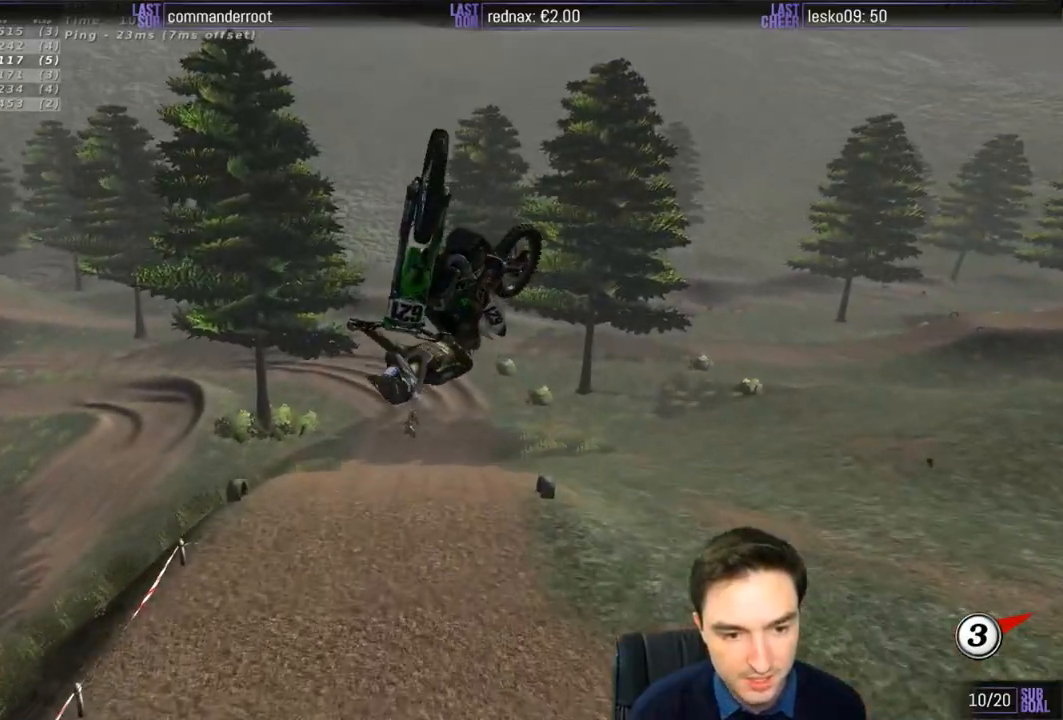
{"buttons": ["R2"], "left_stick": "down-left", "right_stick": "center", "events": []}
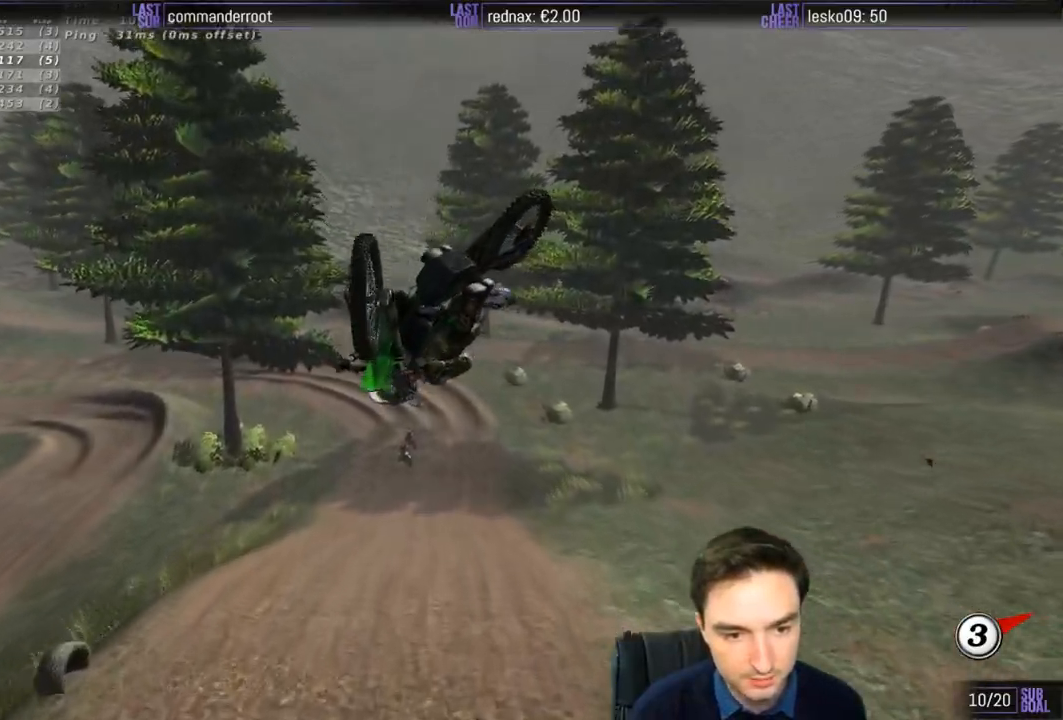
{"buttons": ["R2"], "left_stick": "left", "right_stick": "center", "events": [[283, "left_stick", "left"]]}
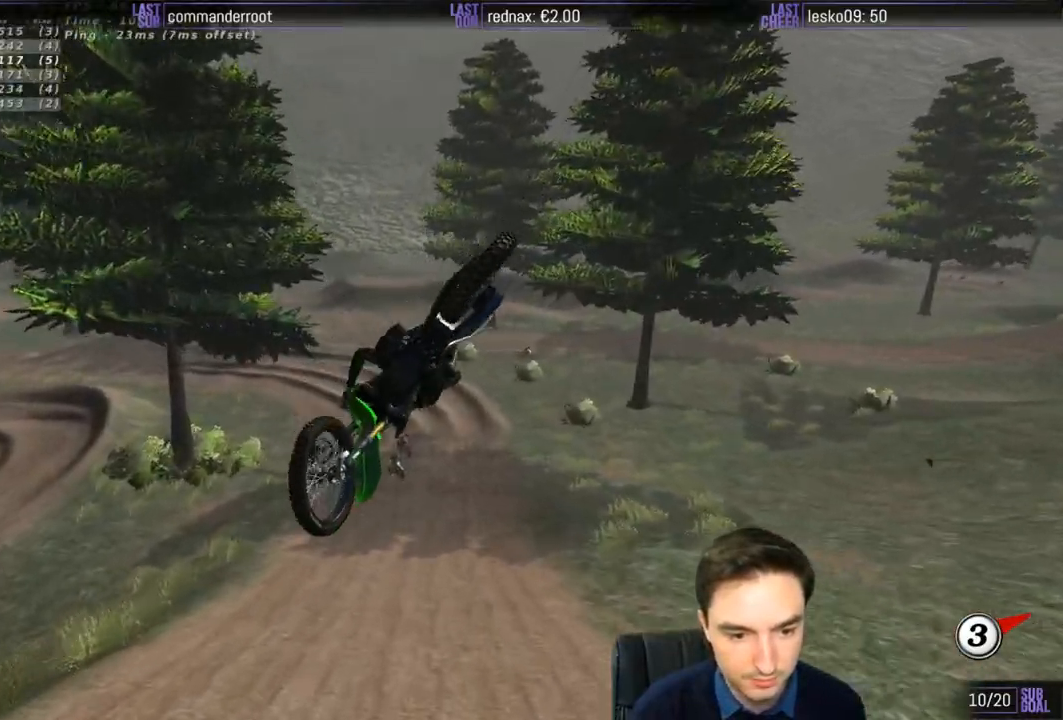
{"buttons": ["R2"], "left_stick": "left", "right_stick": "center", "events": []}
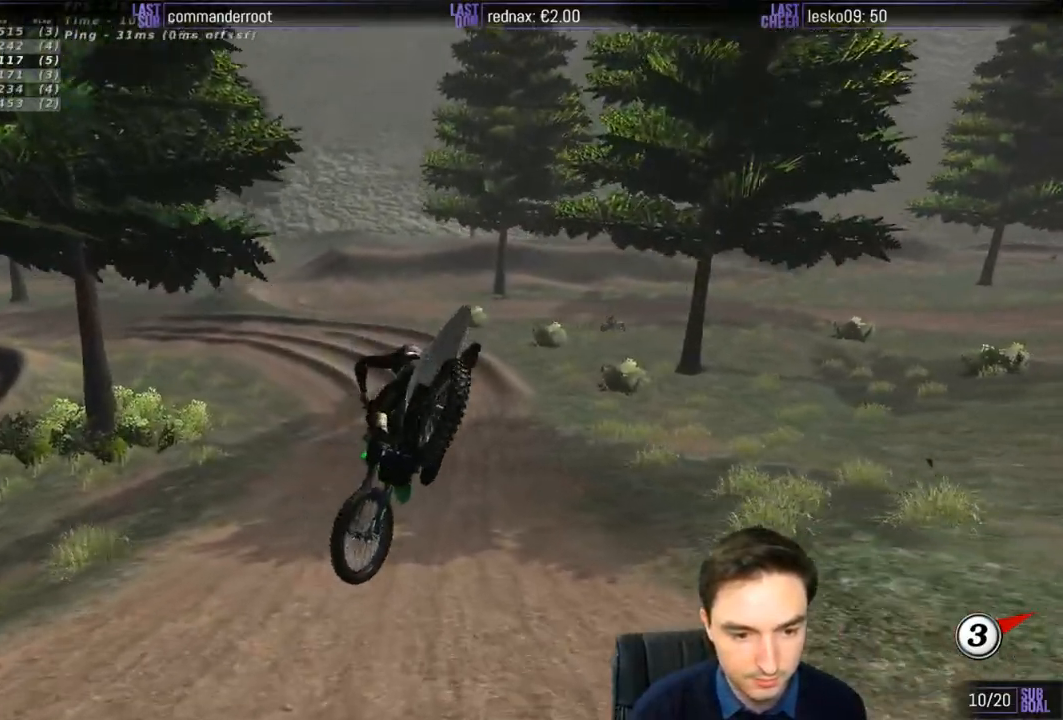
{"buttons": [], "left_stick": "center", "right_stick": "center", "events": [[17, "left_stick", "down"], [183, "R2", "up"], [217, "left_stick", "center"]]}
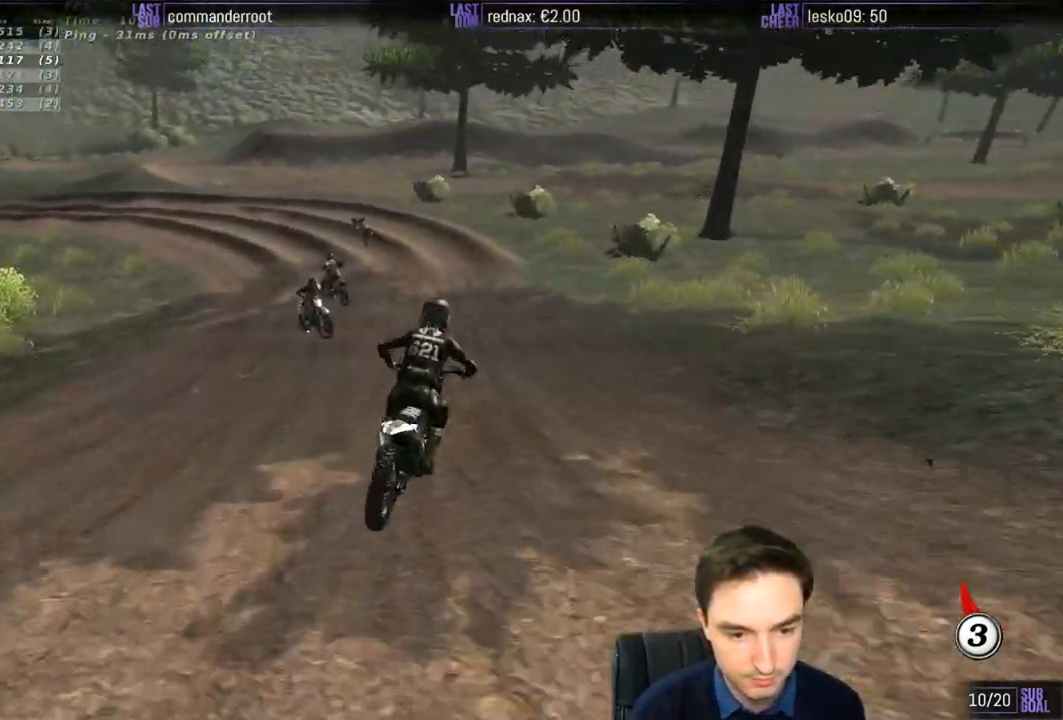
{"buttons": [], "left_stick": "down-left", "right_stick": "center", "events": [[83, "left_stick", "down-left"], [283, "left_stick", "center"], [417, "left_stick", "down-left"]]}
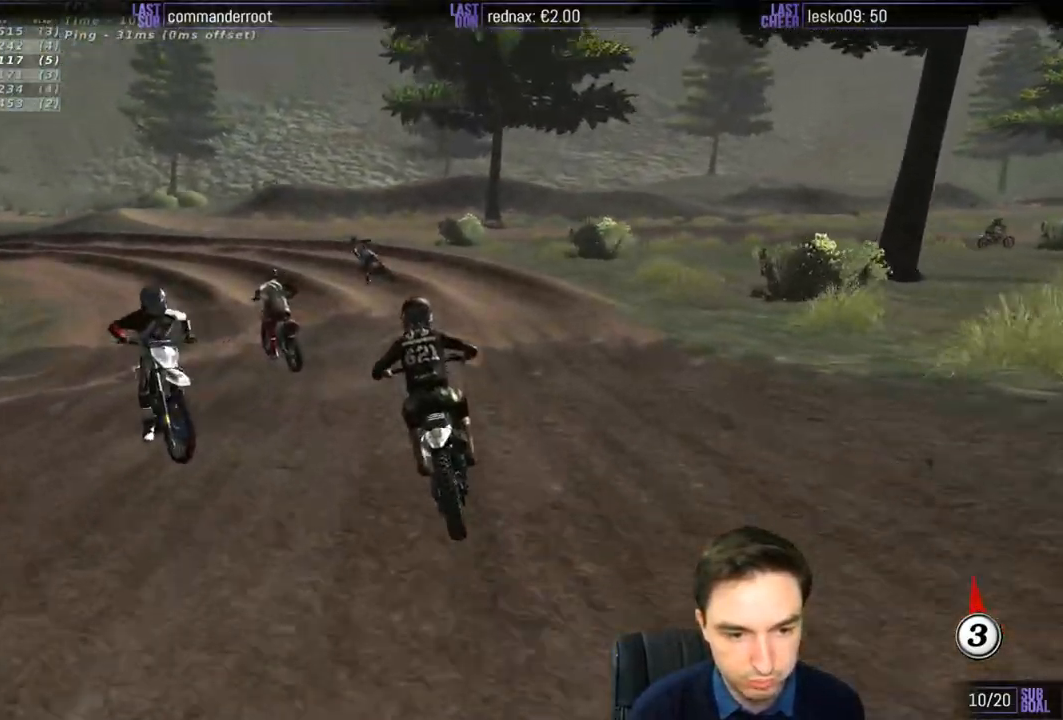
{"buttons": [], "left_stick": "down-left", "right_stick": "center", "events": [[67, "X", "down"], [150, "X", "up"], [283, "X", "down"], [350, "X", "up"]]}
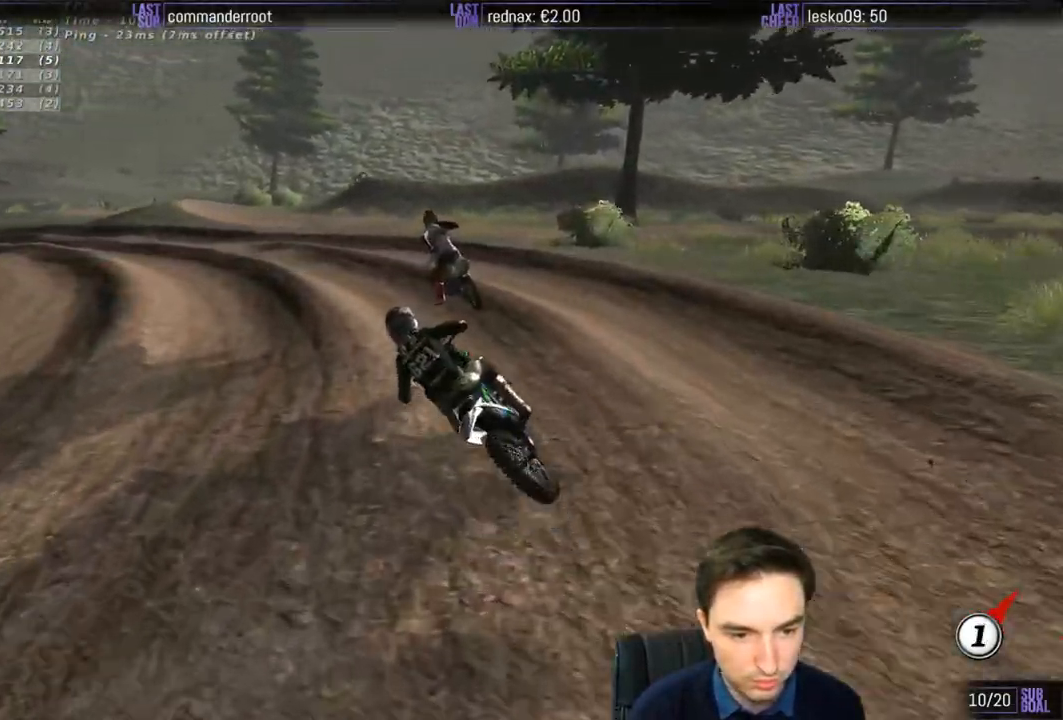
{"buttons": [], "left_stick": "center", "right_stick": "center", "events": [[83, "left_stick", "center"], [150, "R2", "down"], [367, "R2", "up"]]}
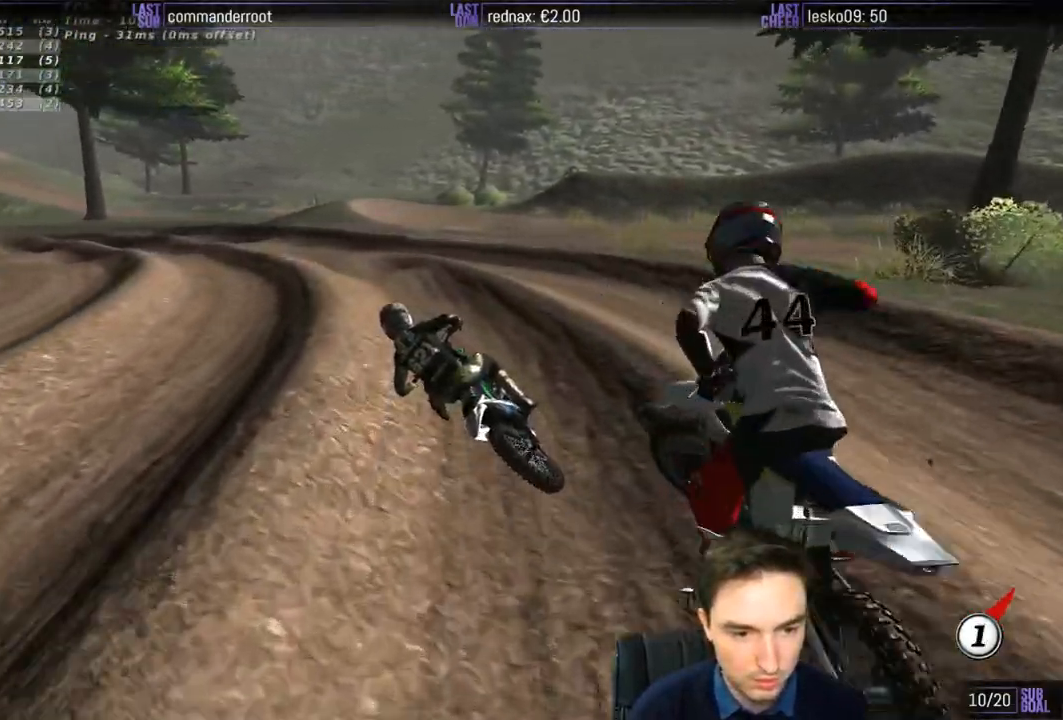
{"buttons": ["R2"], "left_stick": "center", "right_stick": "center", "events": [[50, "B", "down"], [117, "B", "up"], [283, "R2", "down"], [283, "left_stick", "right"], [450, "left_stick", "center"]]}
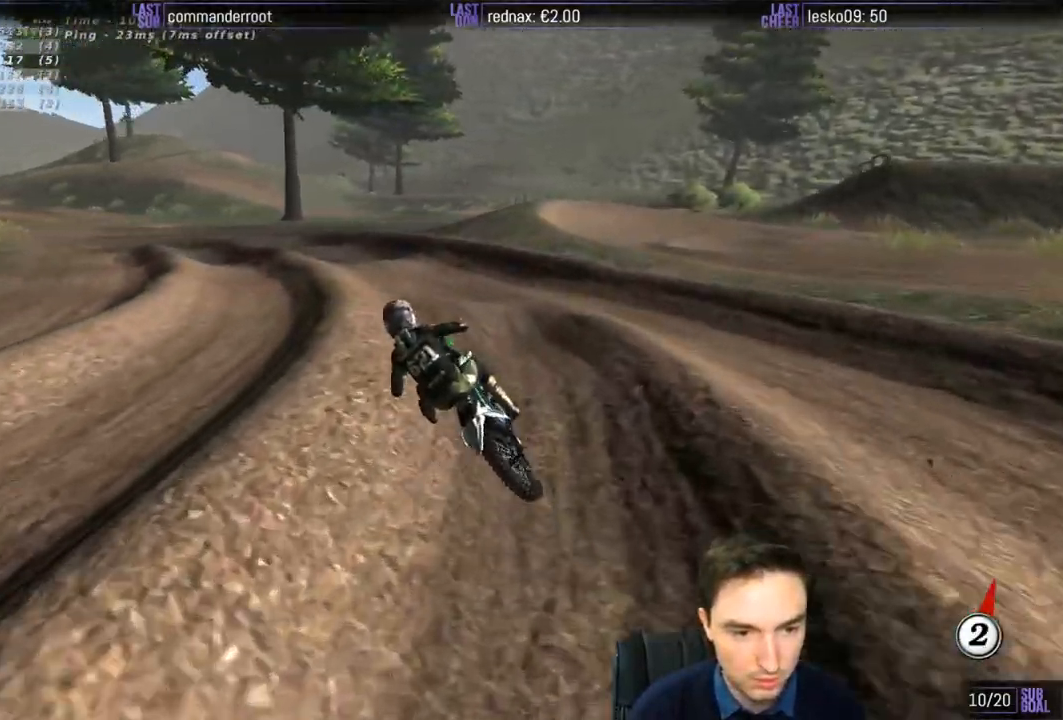
{"buttons": [], "left_stick": "center", "right_stick": "center", "events": [[17, "left_stick", "down"], [183, "left_stick", "down-right"], [417, "left_stick", "center"], [483, "R2", "up"]]}
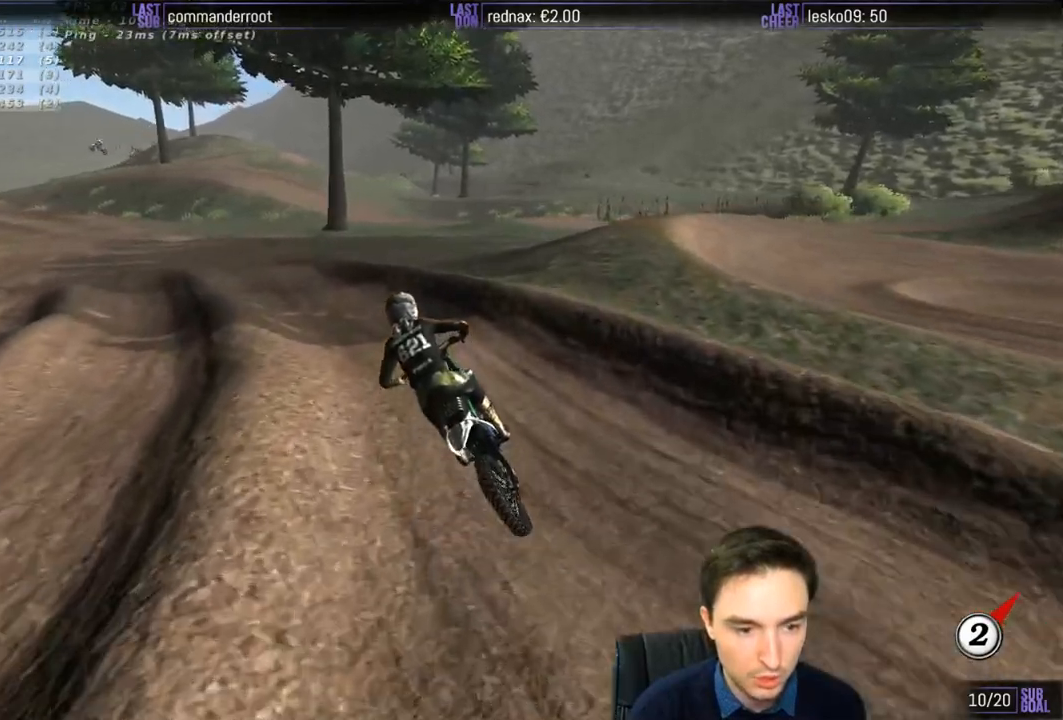
{"buttons": [], "left_stick": "down-left", "right_stick": "center", "events": [[250, "left_stick", "down-left"]]}
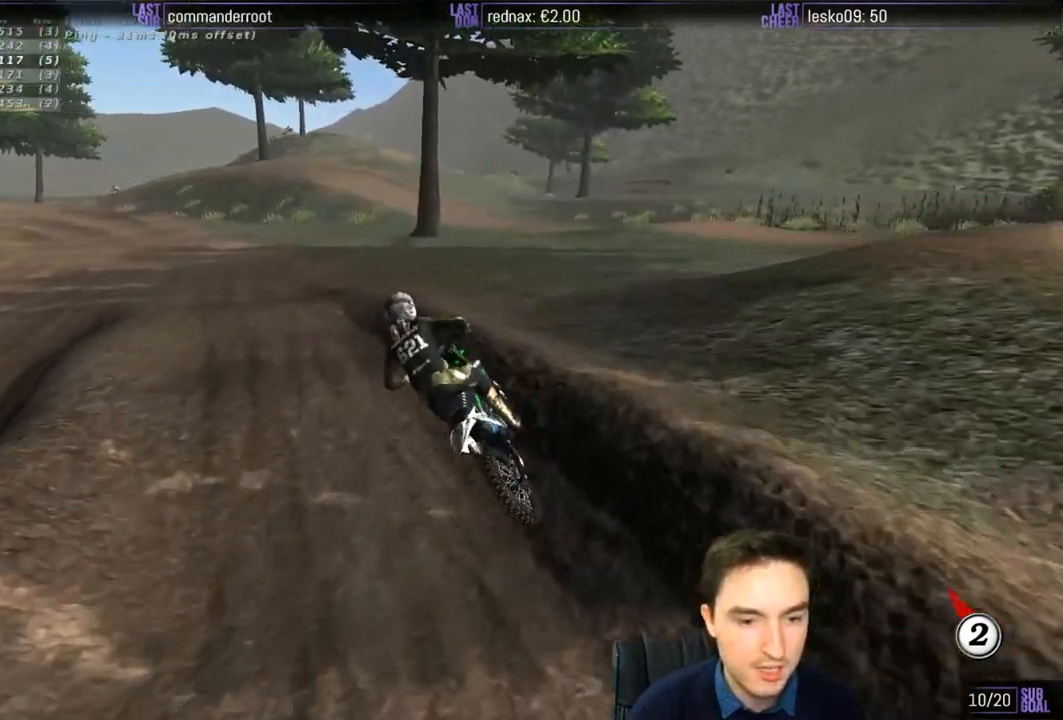
{"buttons": [], "left_stick": "down-right", "right_stick": "center", "events": [[200, "left_stick", "center"], [250, "left_stick", "down-right"]]}
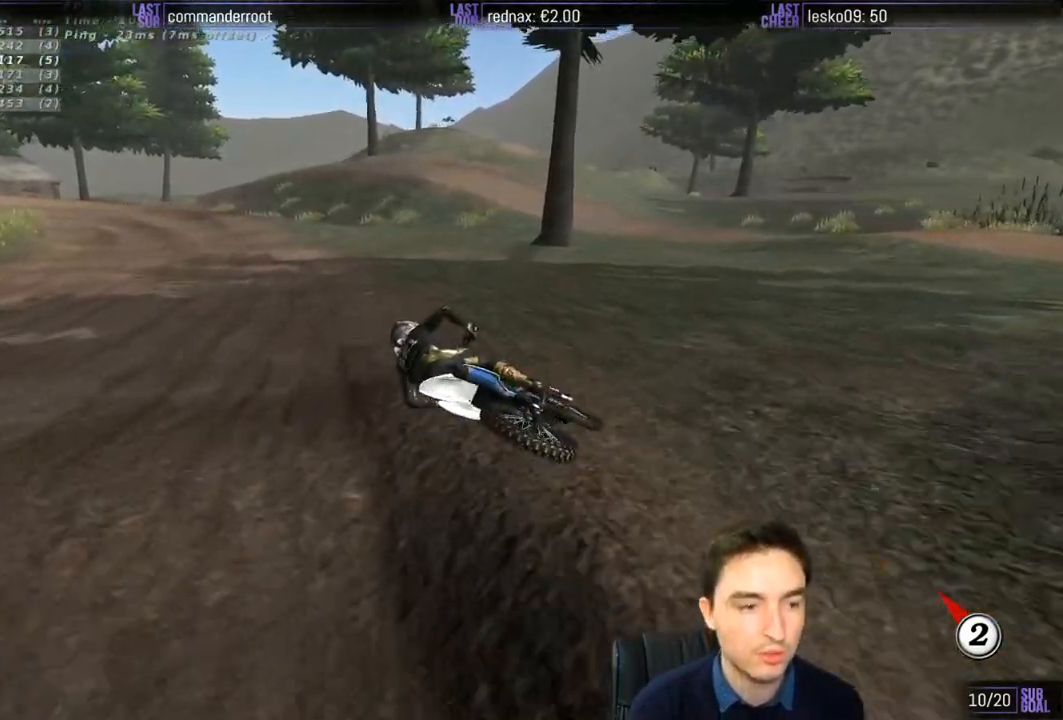
{"buttons": [], "left_stick": "down-right", "right_stick": "center", "events": []}
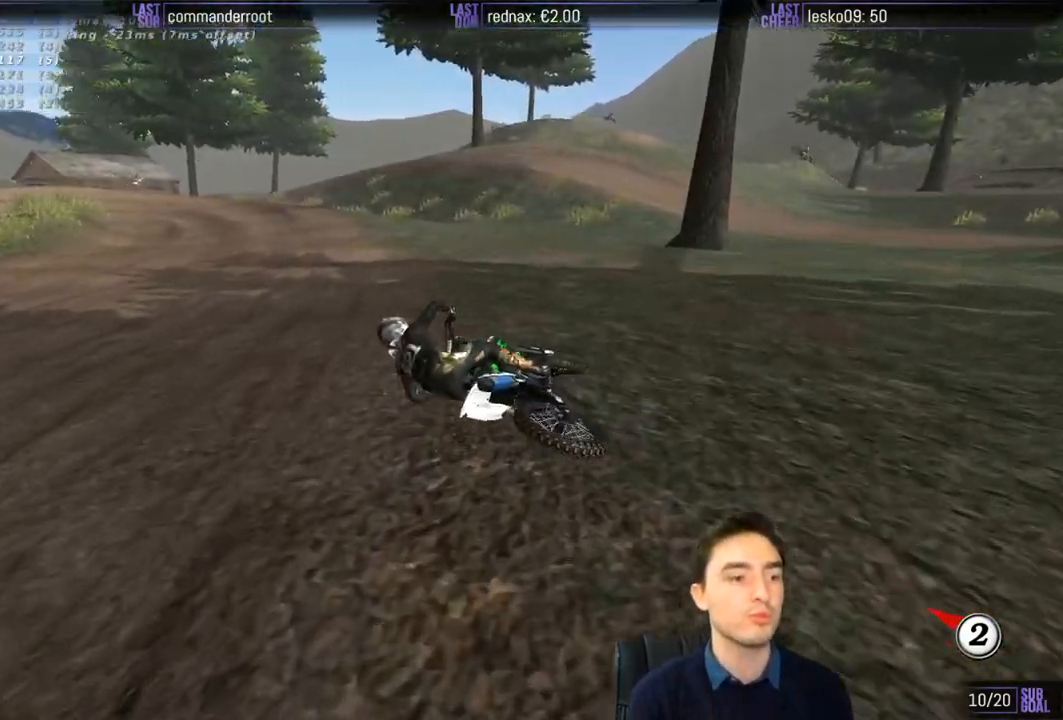
{"buttons": [], "left_stick": "right", "right_stick": "center", "events": [[17, "left_stick", "right"]]}
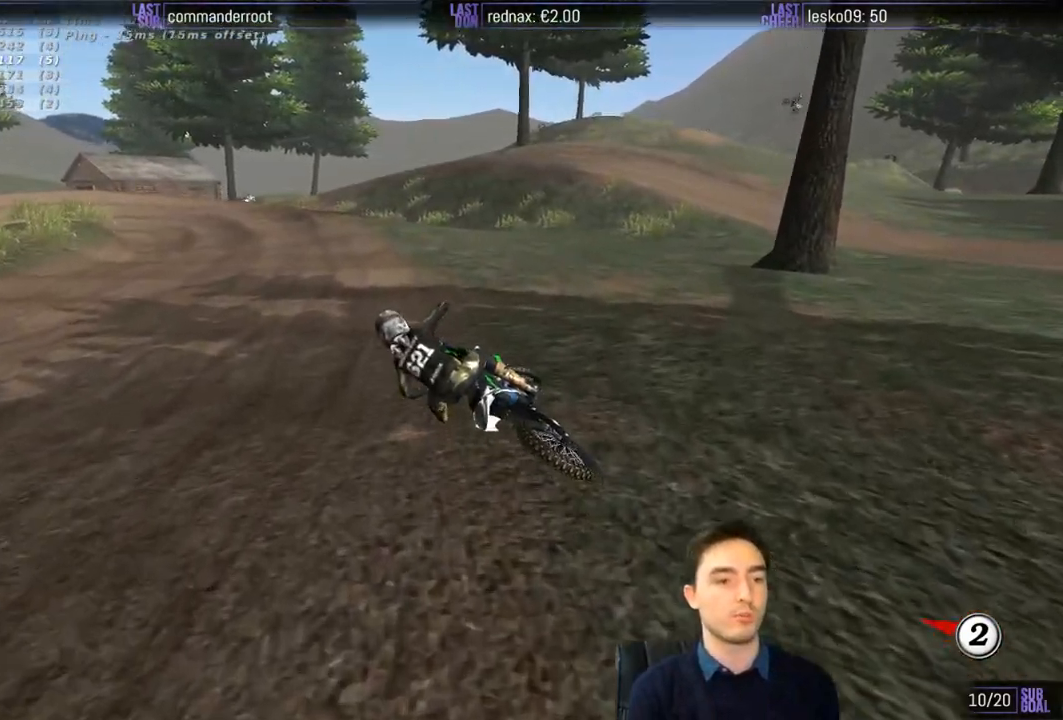
{"buttons": ["L2"], "left_stick": "right", "right_stick": "center", "events": [[83, "L2", "down"]]}
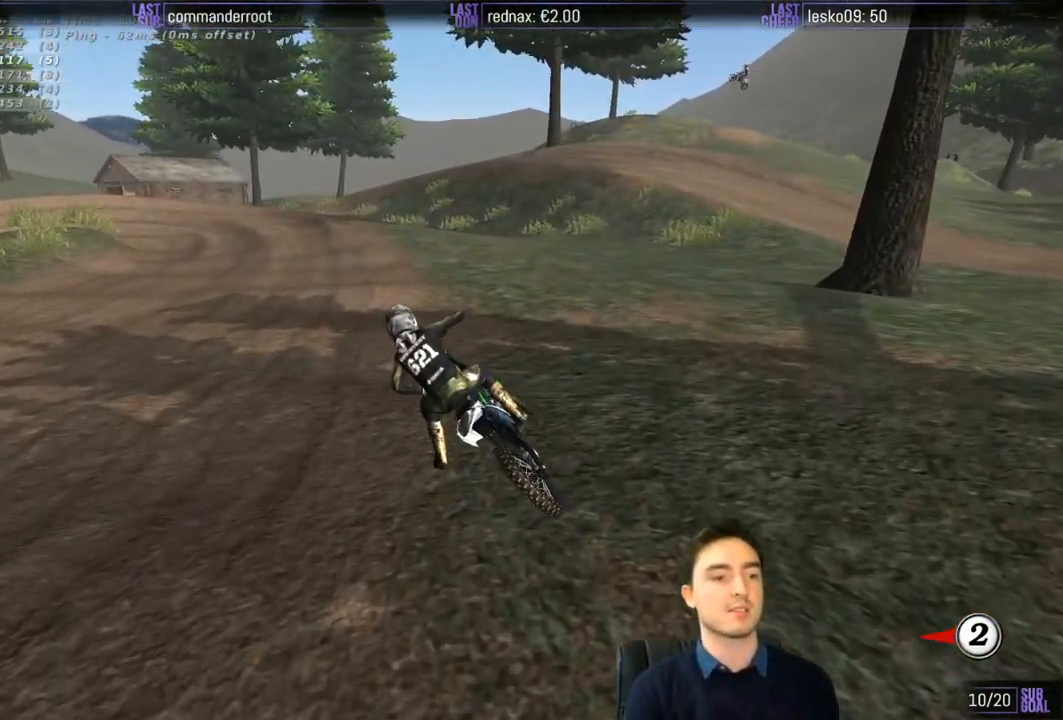
{"buttons": [], "left_stick": "center", "right_stick": "center", "events": [[83, "L2", "up"], [117, "left_stick", "center"]]}
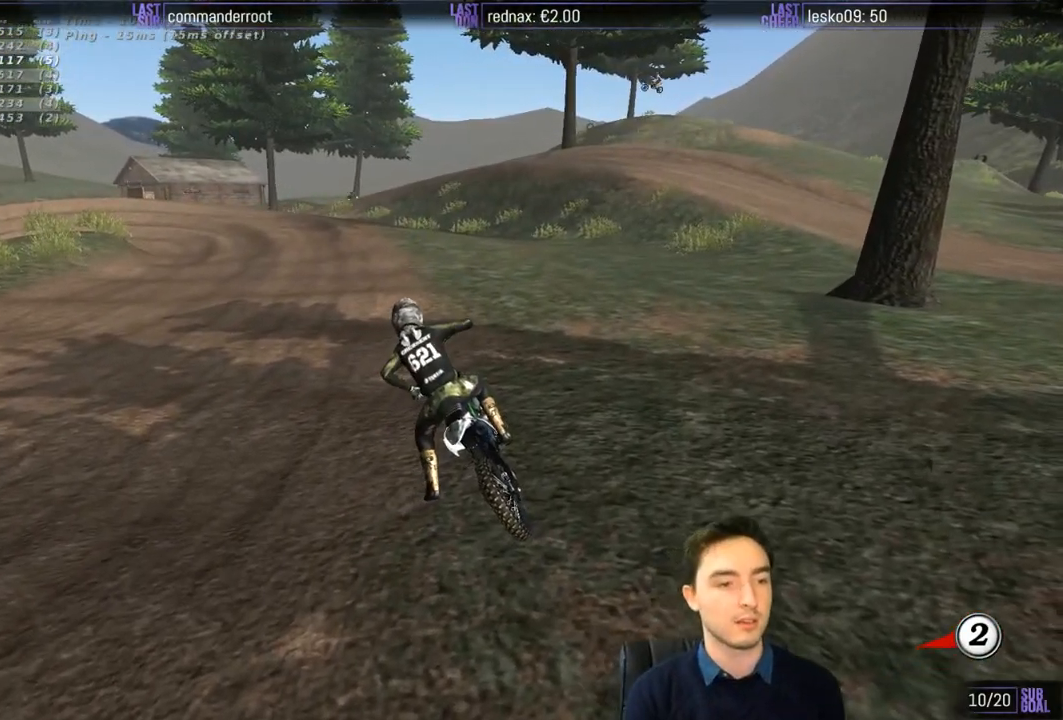
{"buttons": [], "left_stick": "center", "right_stick": "center", "events": [[50, "R2", "down"], [283, "R2", "up"]]}
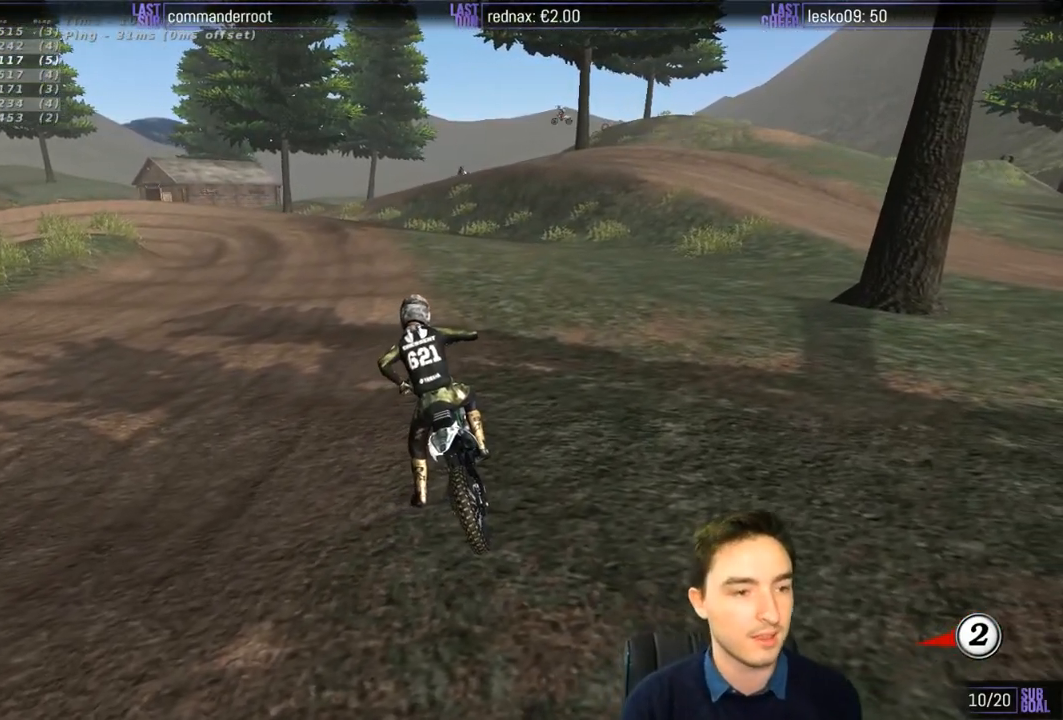
{"buttons": [], "left_stick": "center", "right_stick": "center", "events": []}
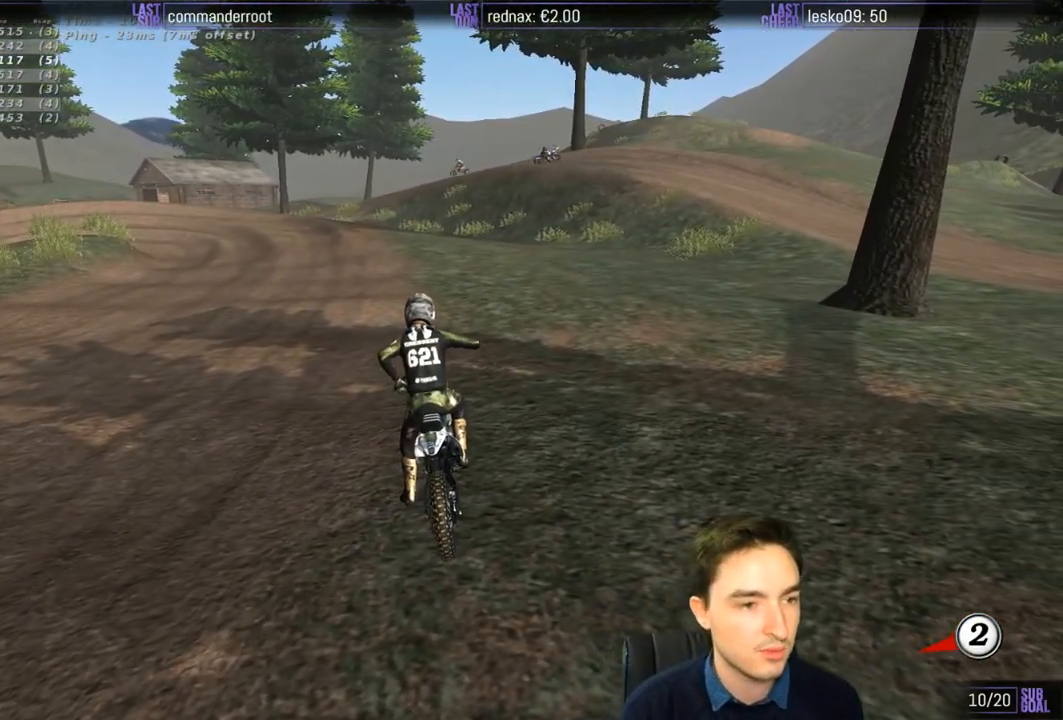
{"buttons": [], "left_stick": "center", "right_stick": "center", "events": []}
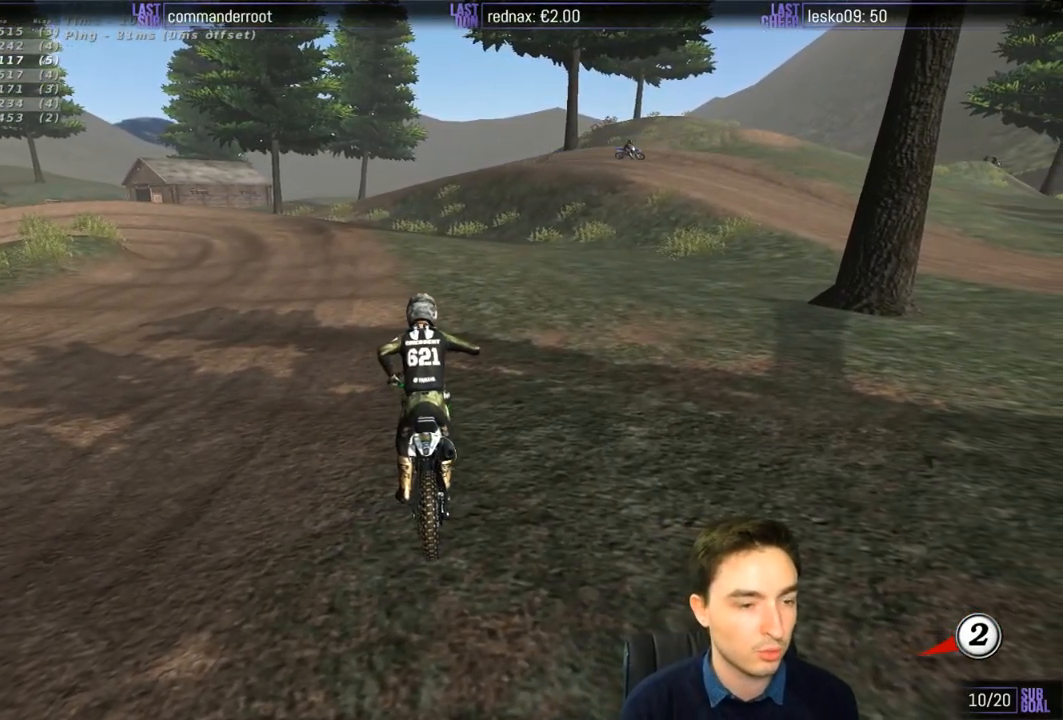
{"buttons": [], "left_stick": "center", "right_stick": "center", "events": []}
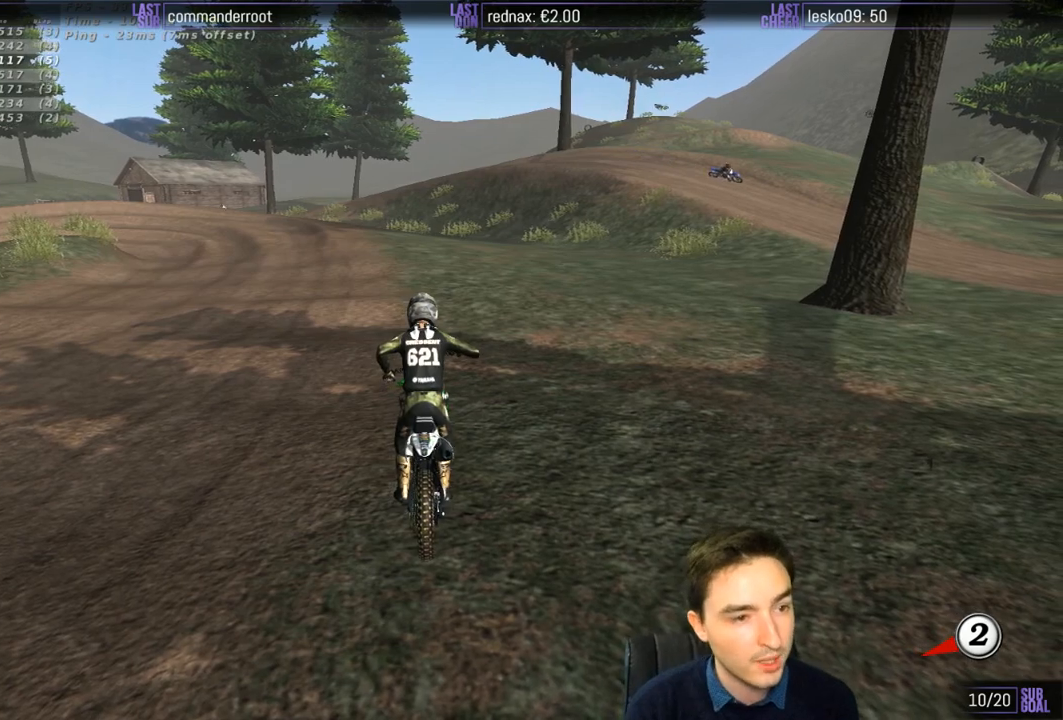
{"buttons": [], "left_stick": "center", "right_stick": "center", "events": []}
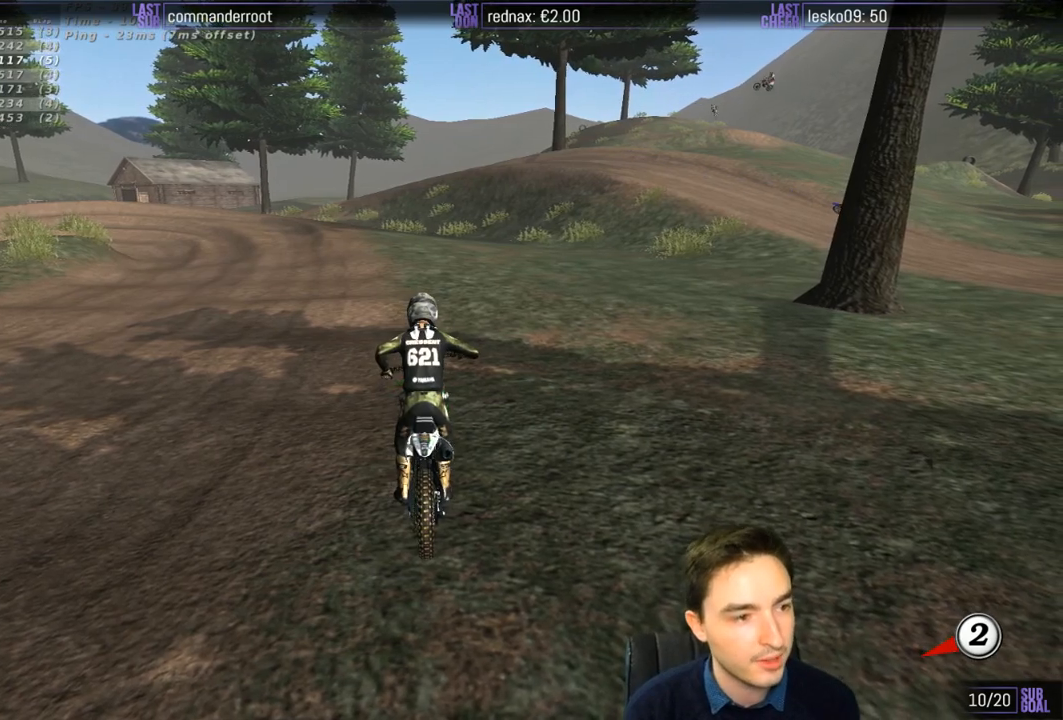
{"buttons": ["X", "Y"], "left_stick": "left", "right_stick": "center", "events": [[317, "left_stick", "left"], [367, "X", "down"], [367, "Y", "down"]]}
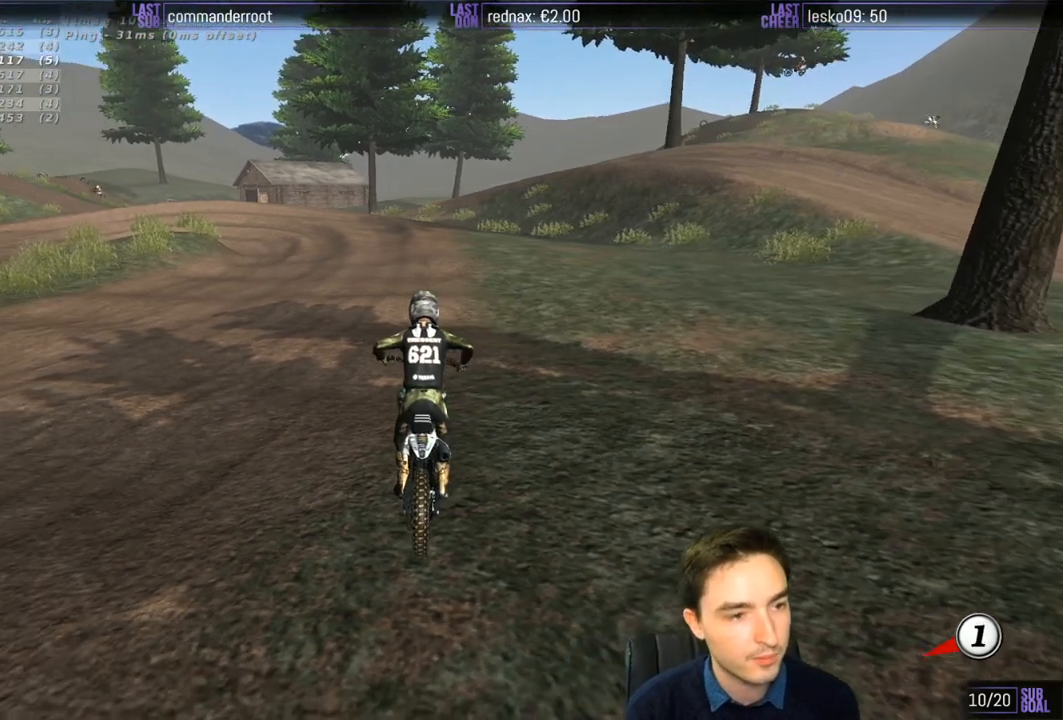
{"buttons": [], "left_stick": "center", "right_stick": "center", "events": [[17, "X", "up"], [183, "left_stick", "center"], [217, "X", "down"], [283, "X", "up"], [317, "Y", "up"]]}